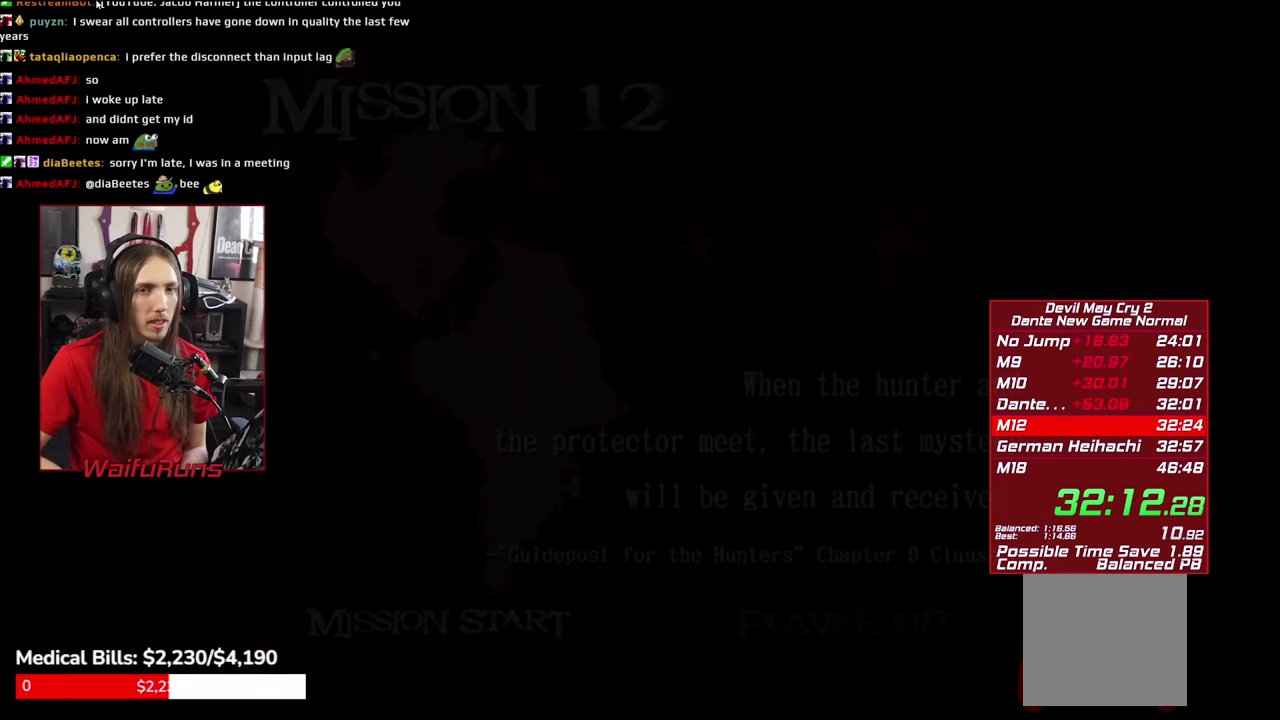
Gameplay with a controller (Xbox layout); each line is a JSON object with the inputs held at the frame after it. This overlay highlights the sticks when they move; stick clicks (L3 R3) are not distinguishable. Not read: HOME L3 R3 SELECT.
{"buttons": ["B"], "left_stick": "center", "right_stick": "center"}
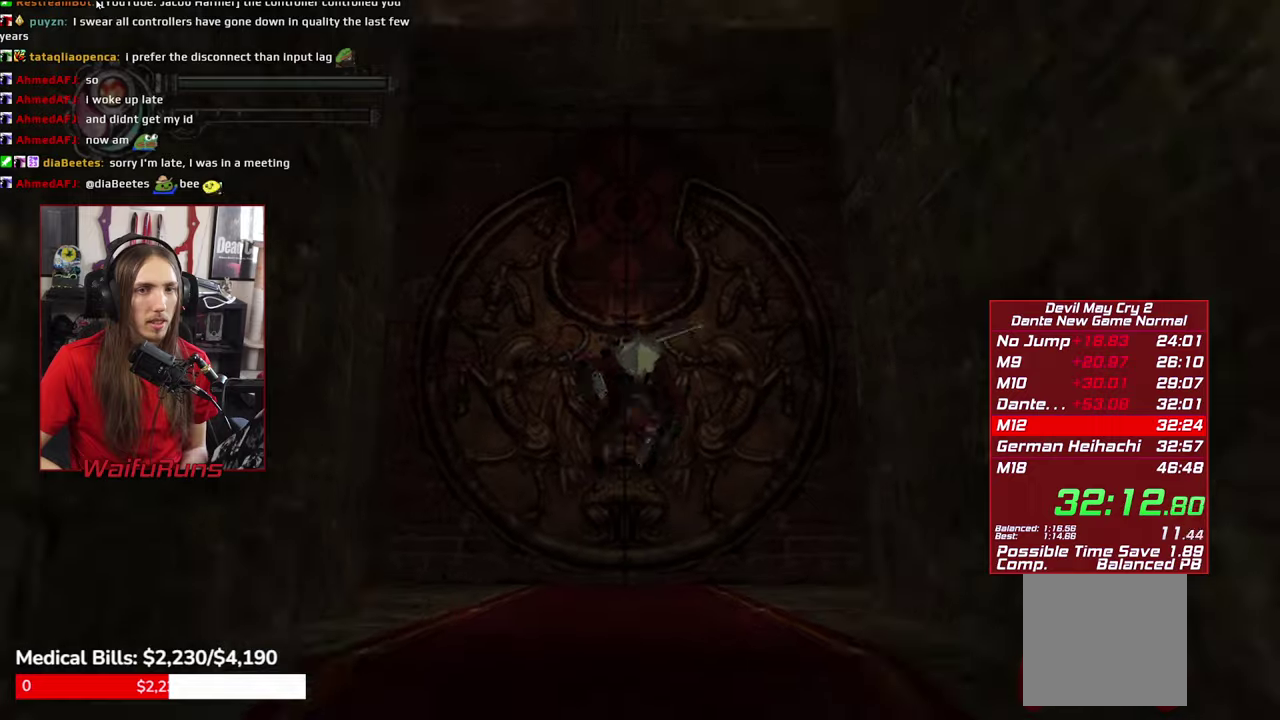
{"buttons": [], "left_stick": "center", "right_stick": "center"}
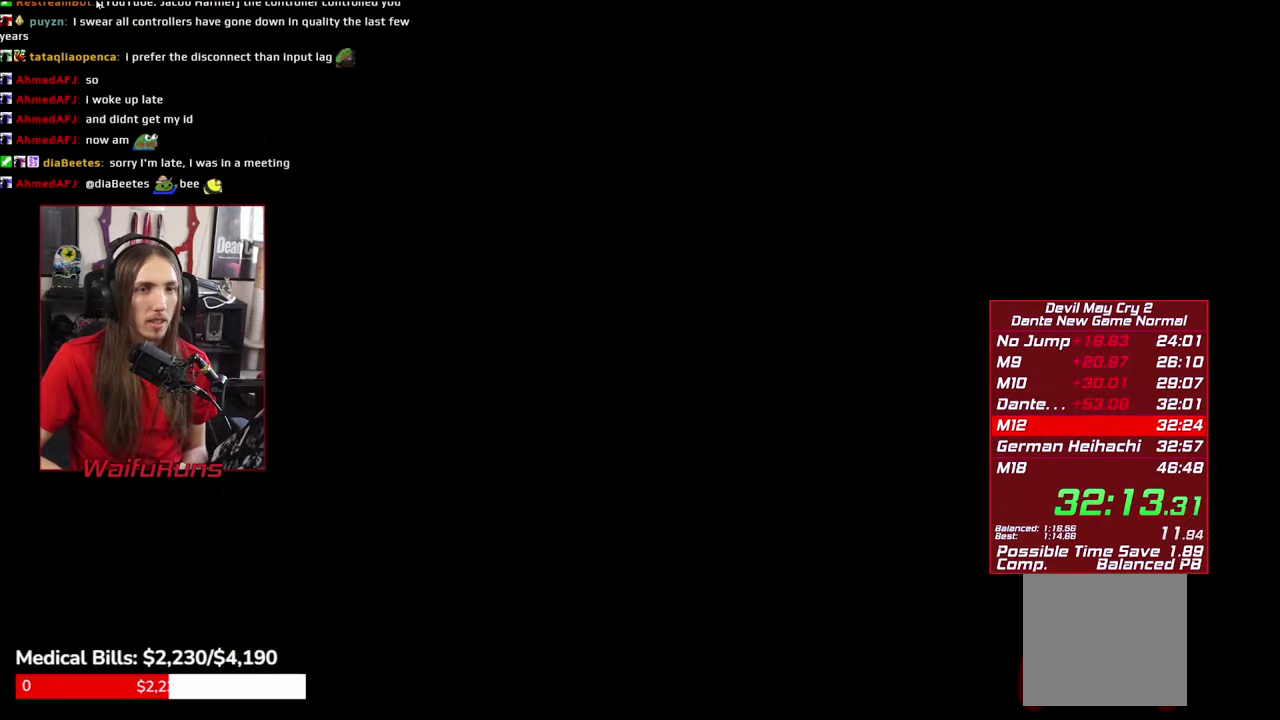
{"buttons": [], "left_stick": "center", "right_stick": "center"}
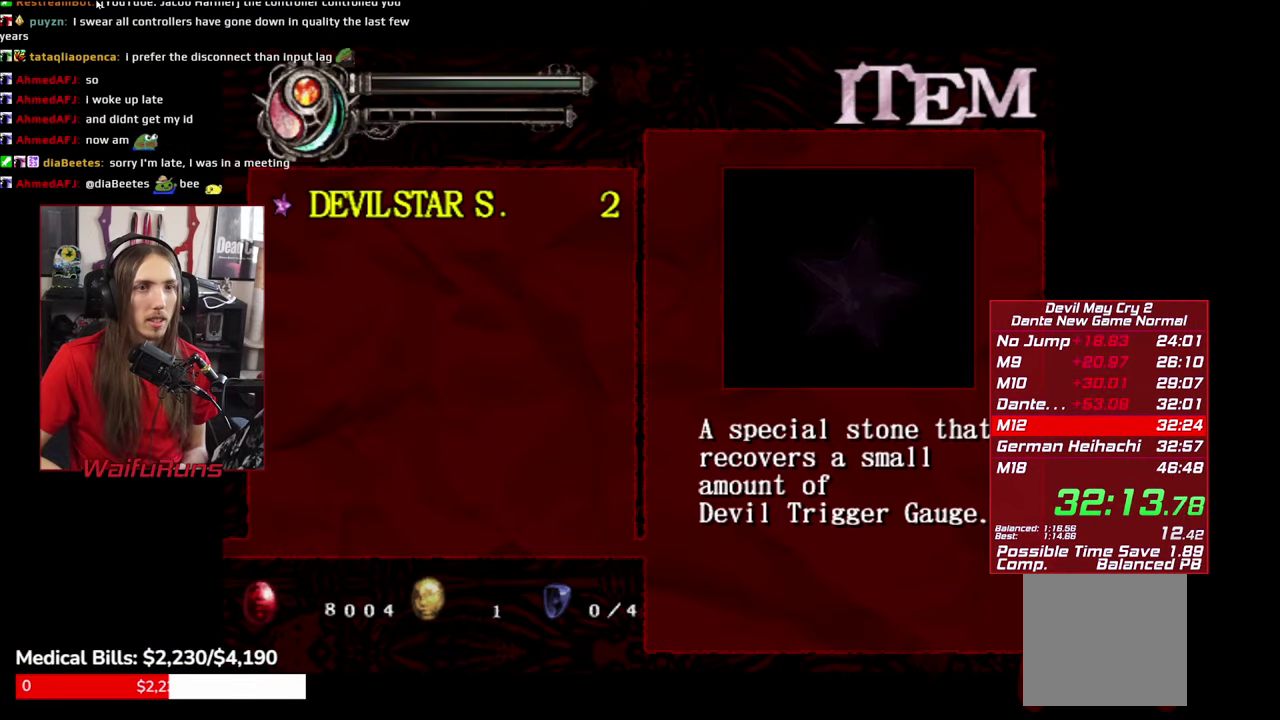
{"buttons": ["DPAD_LEFT"], "left_stick": "center", "right_stick": "center"}
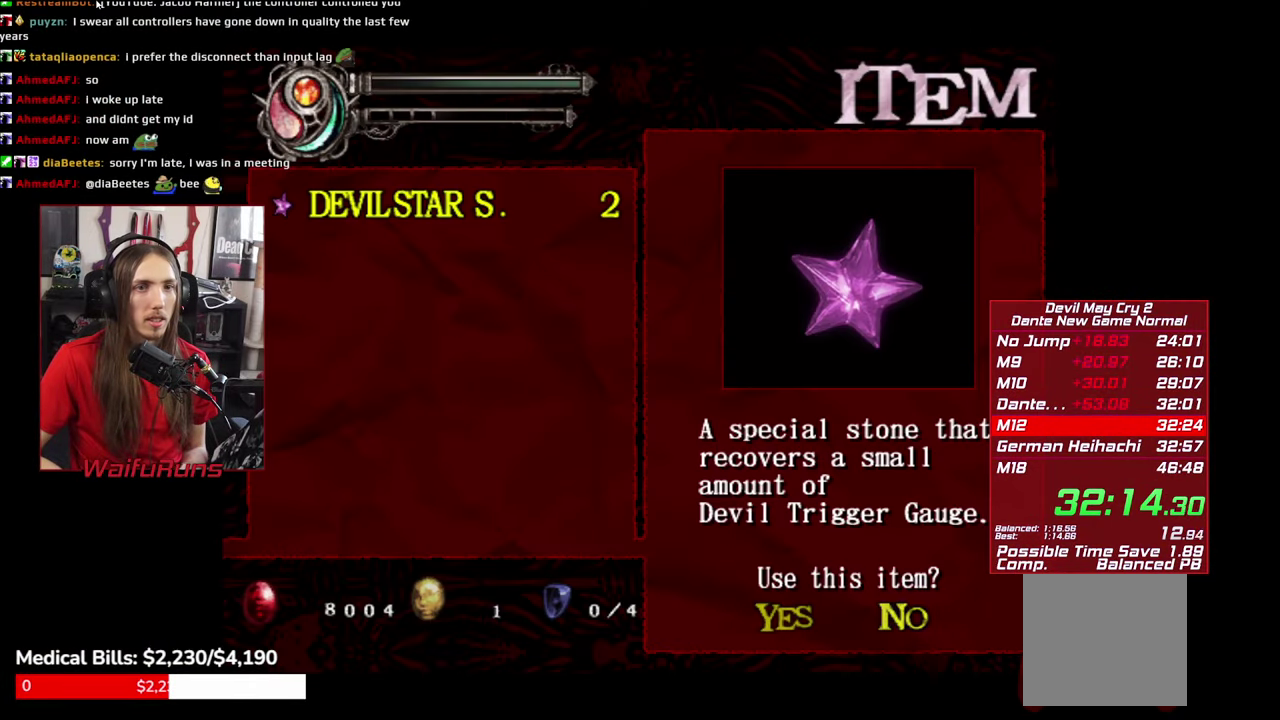
{"buttons": [], "left_stick": "center", "right_stick": "center"}
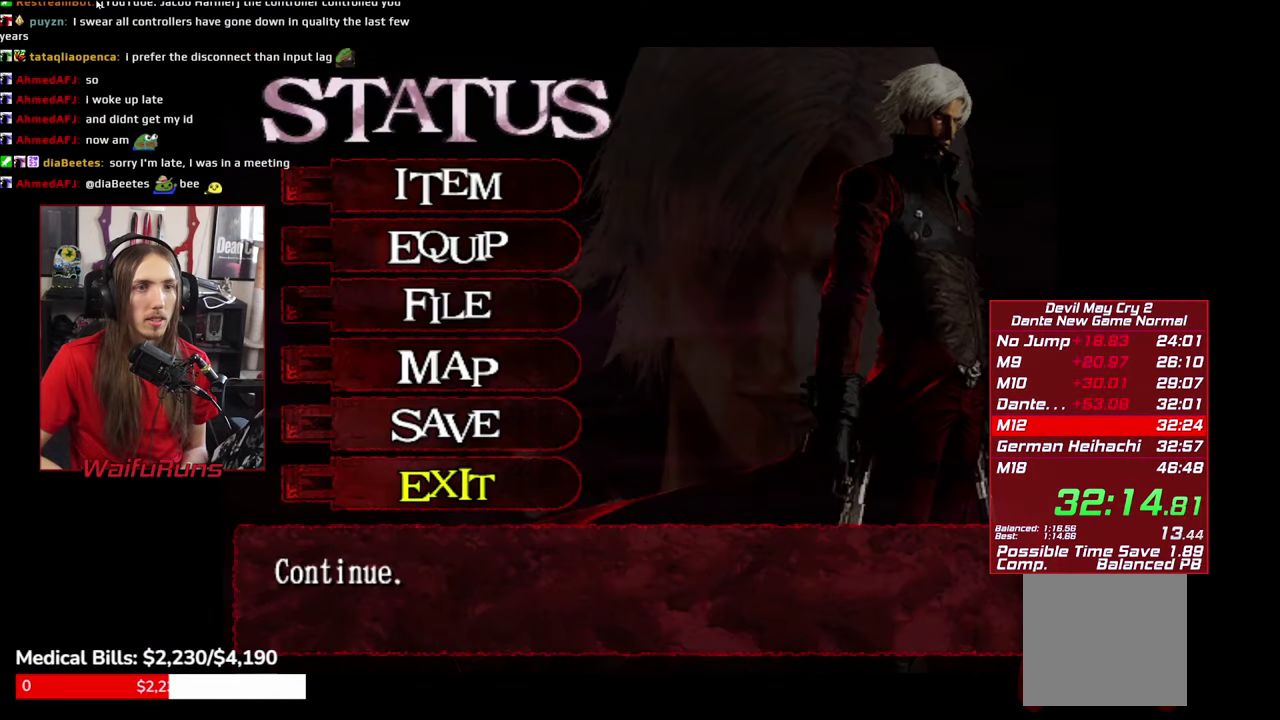
{"buttons": [], "left_stick": "center", "right_stick": "center"}
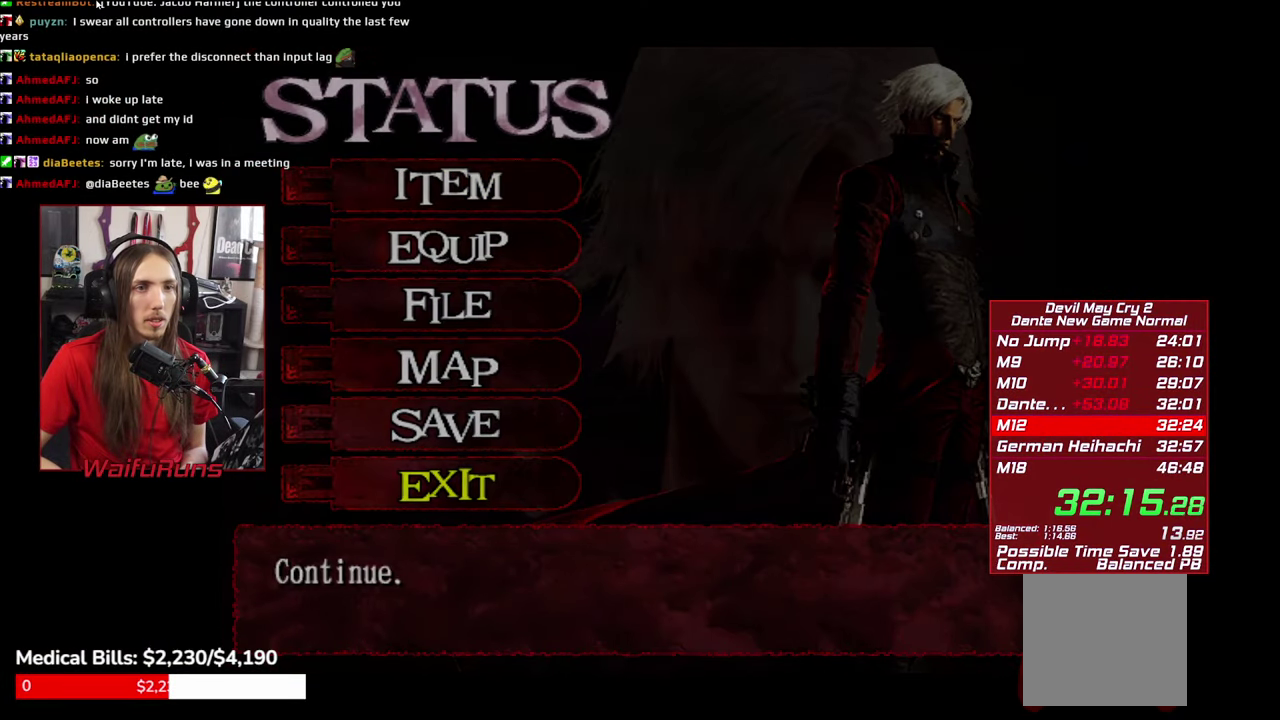
{"buttons": ["B"], "left_stick": "center", "right_stick": "center"}
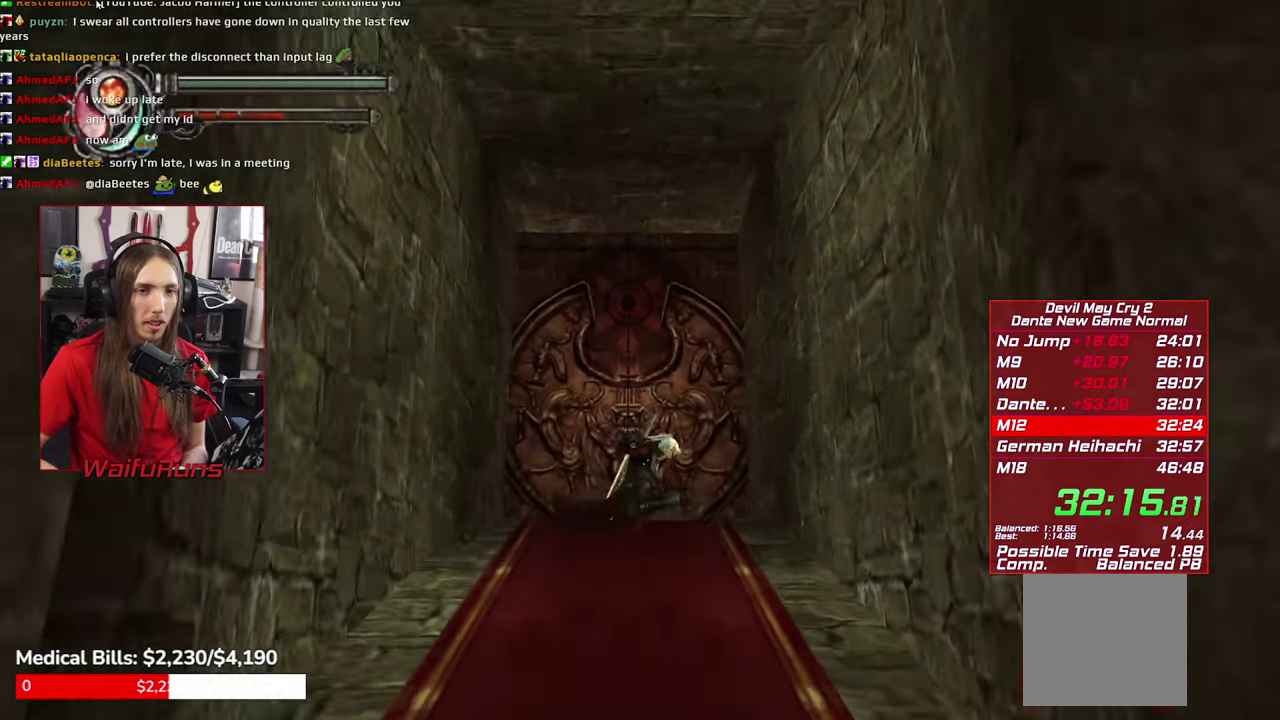
{"buttons": [], "left_stick": "center", "right_stick": "center"}
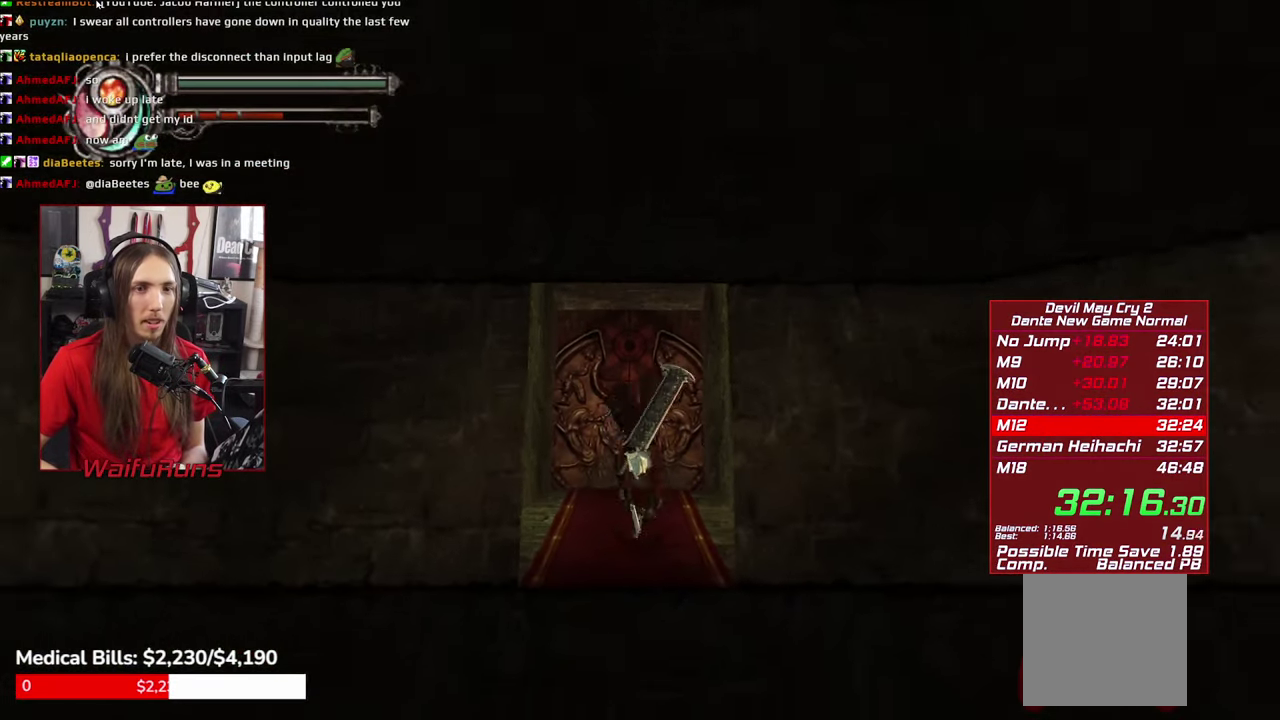
{"buttons": [], "left_stick": "center", "right_stick": "center"}
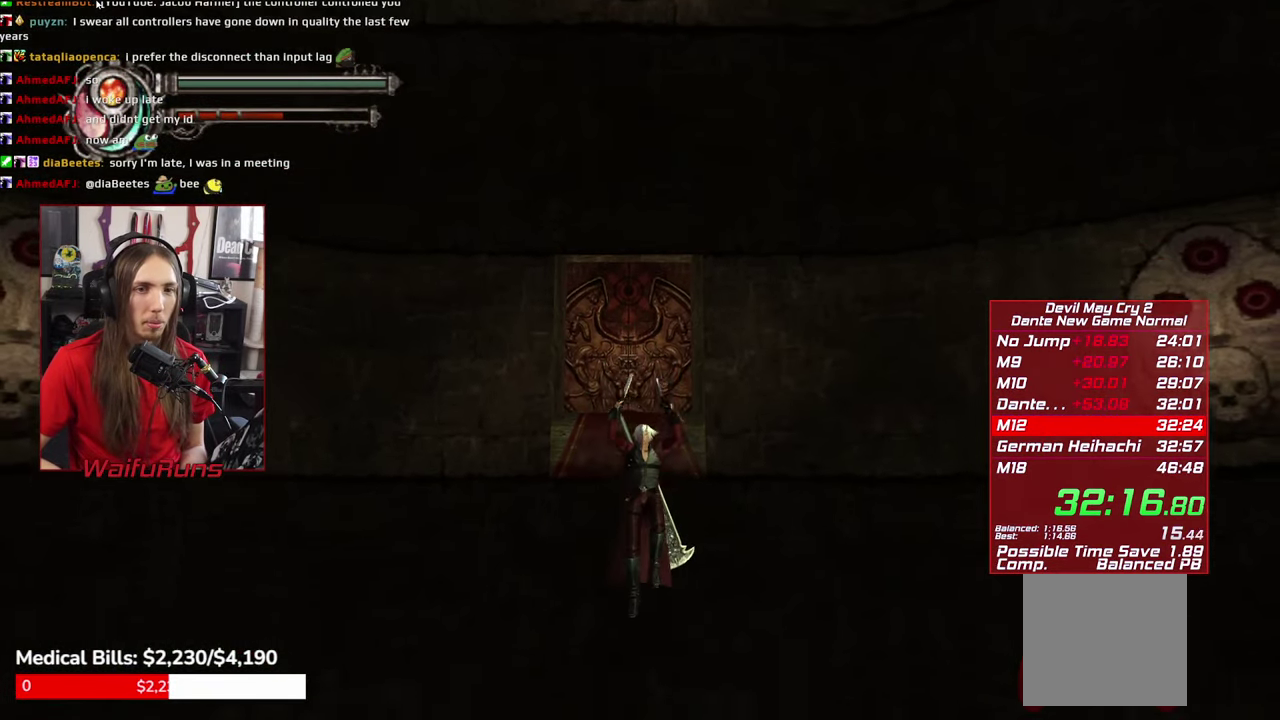
{"buttons": [], "left_stick": "center", "right_stick": "center"}
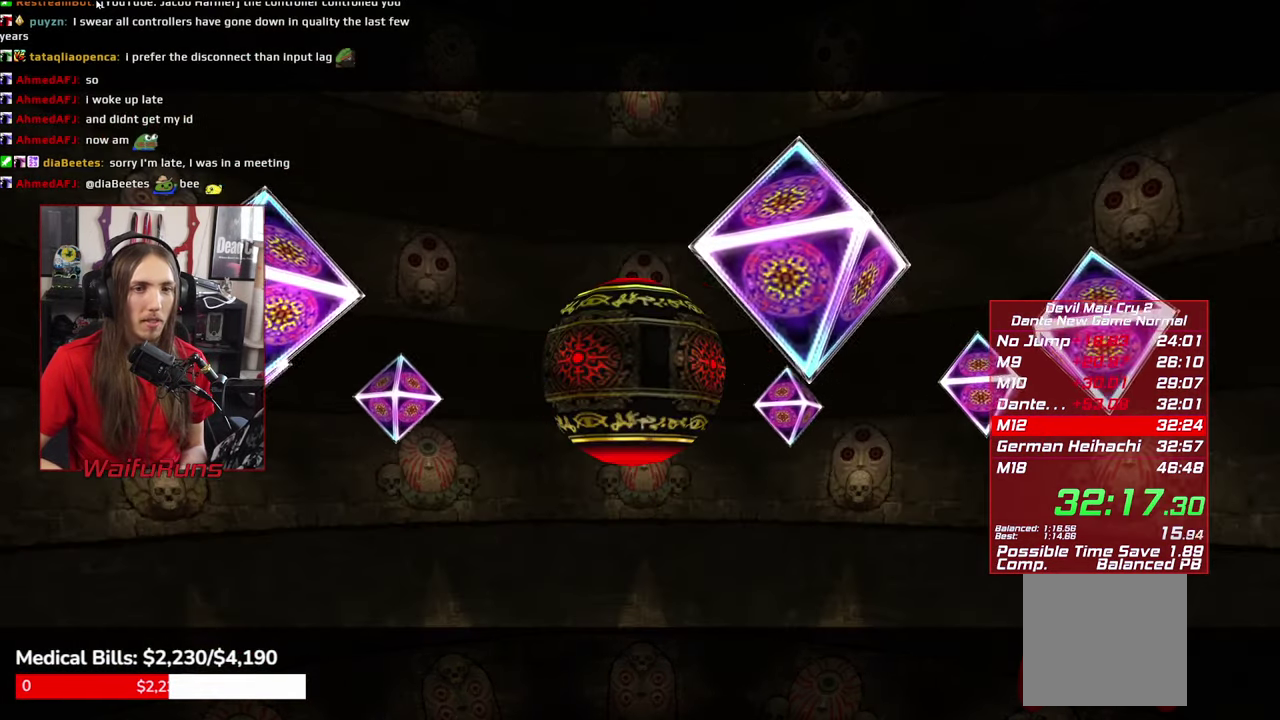
{"buttons": ["START"], "left_stick": "center", "right_stick": "center"}
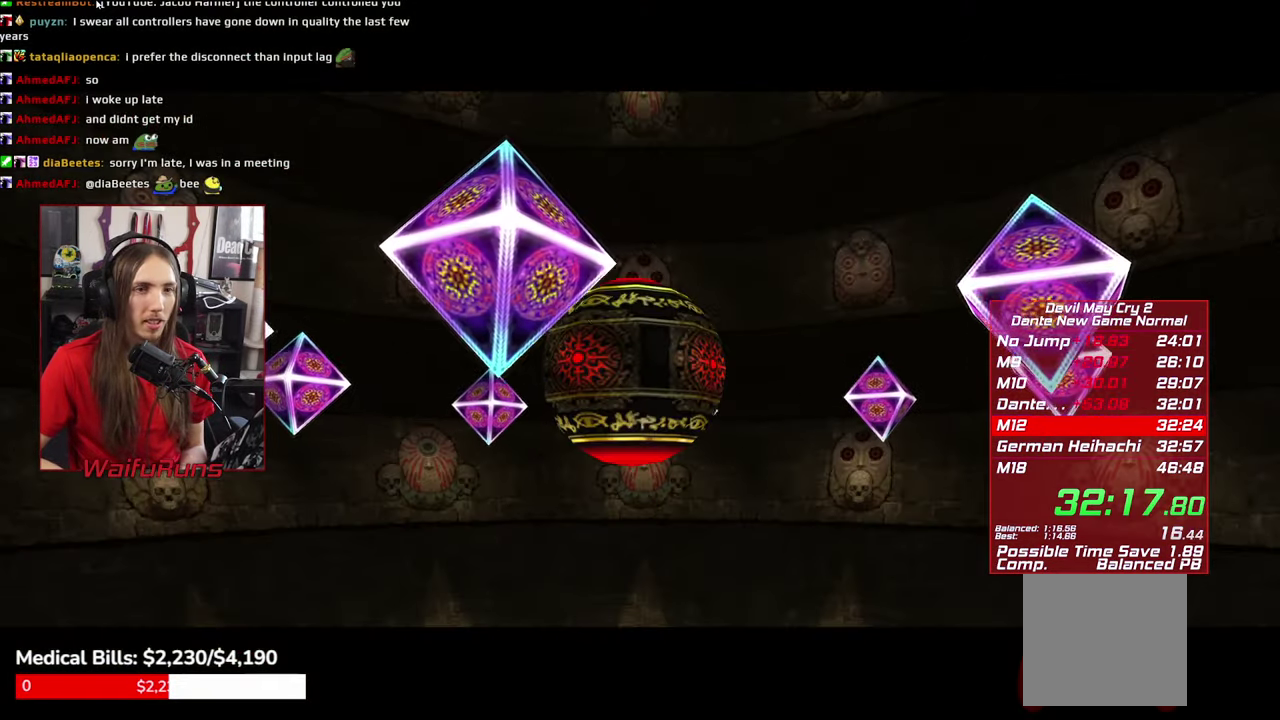
{"buttons": ["START"], "left_stick": "center", "right_stick": "center"}
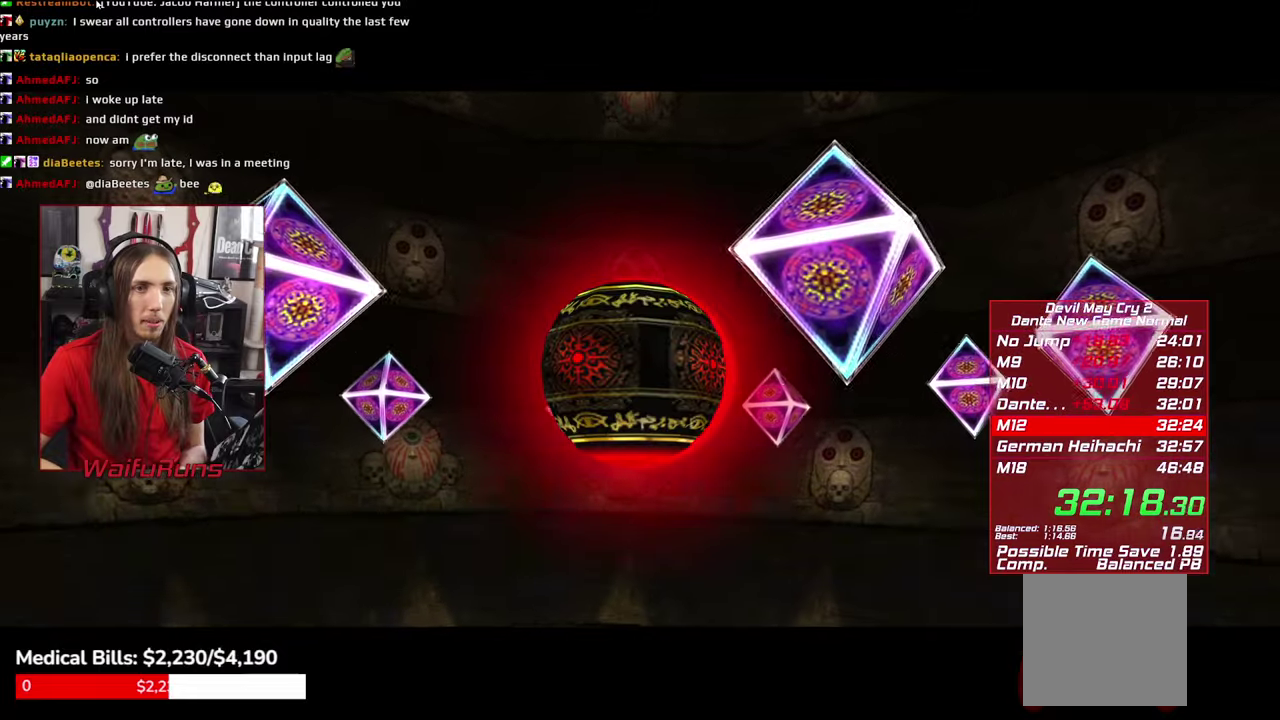
{"buttons": [], "left_stick": "center", "right_stick": "center"}
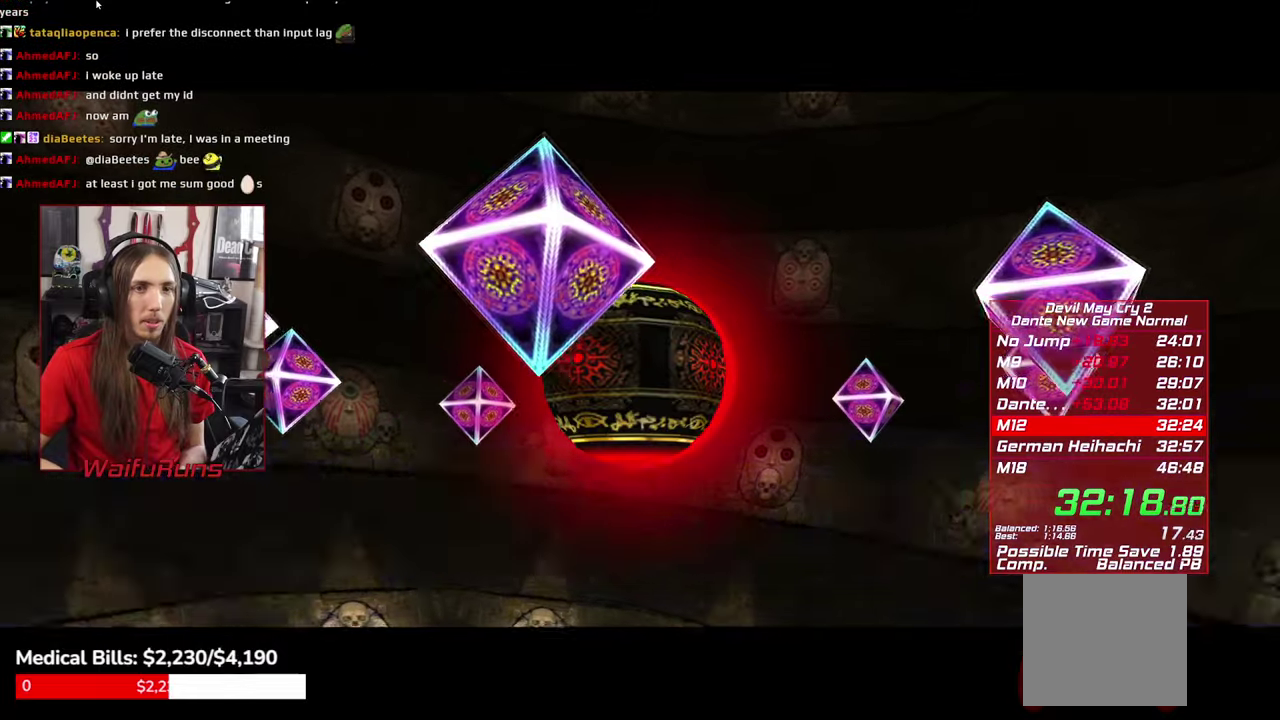
{"buttons": ["START"], "left_stick": "center", "right_stick": "center"}
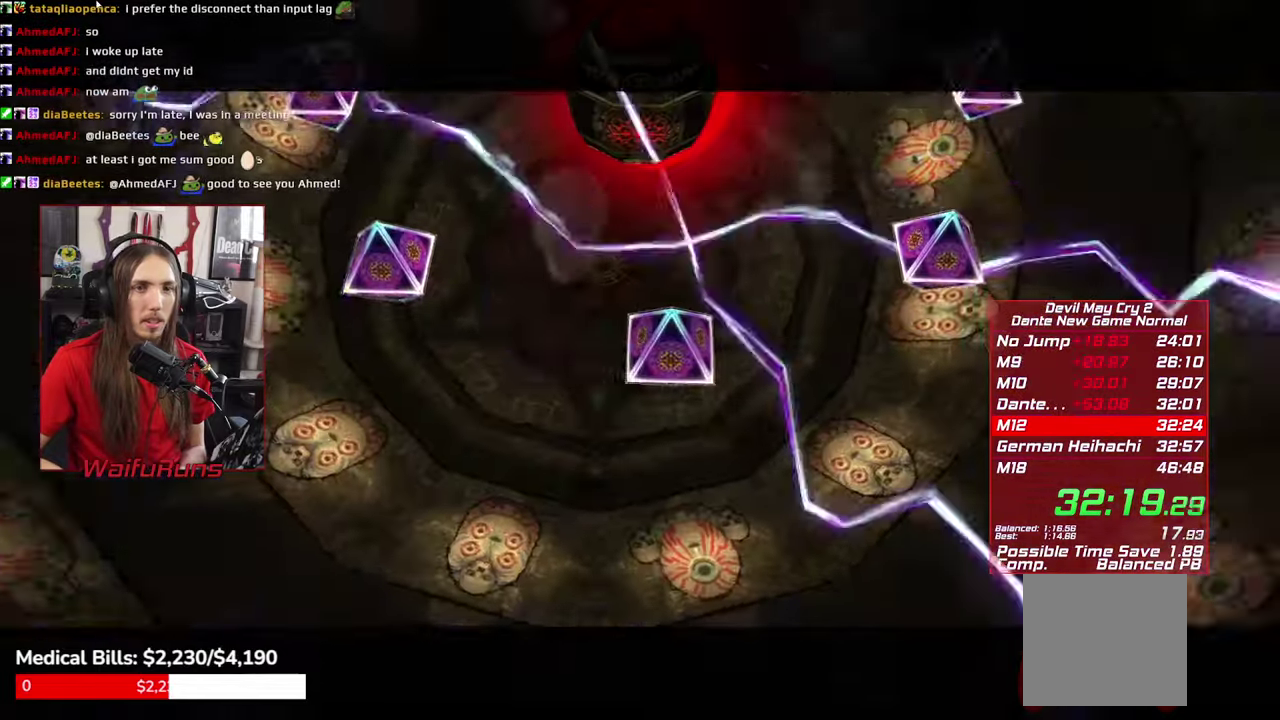
{"buttons": ["A"], "left_stick": "up", "right_stick": "center"}
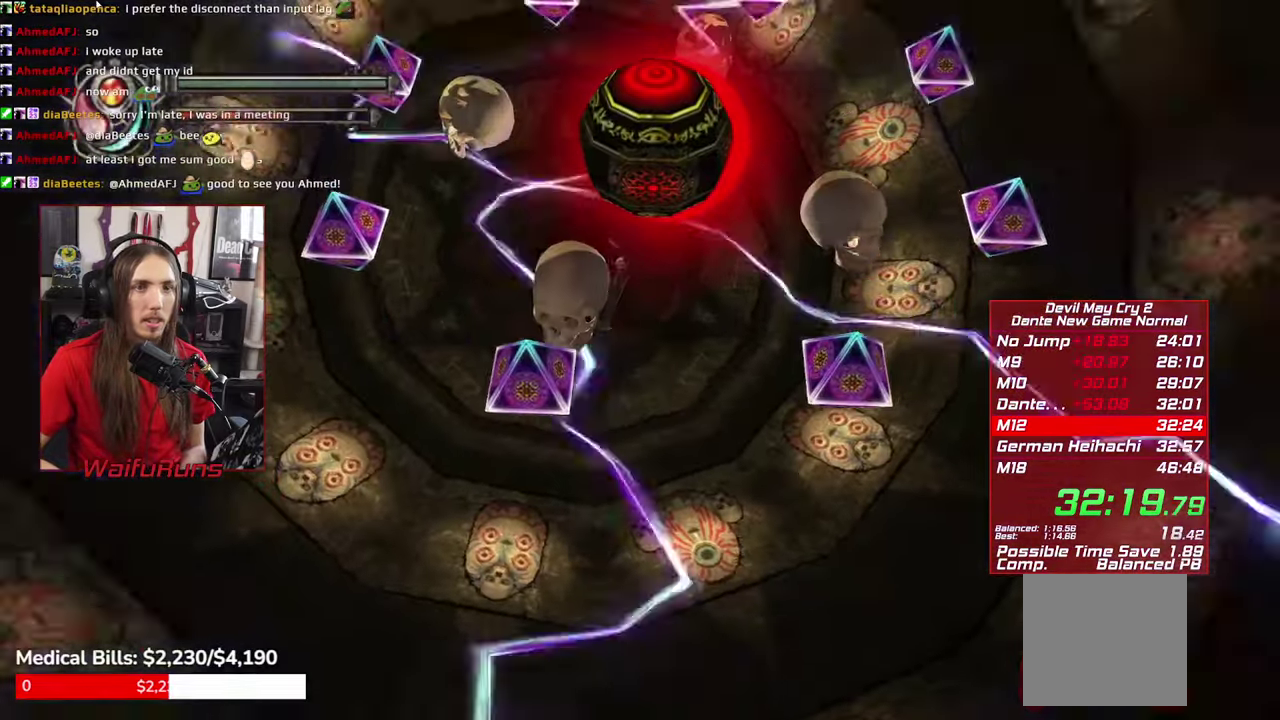
{"buttons": ["A"], "left_stick": "up-right", "right_stick": "center"}
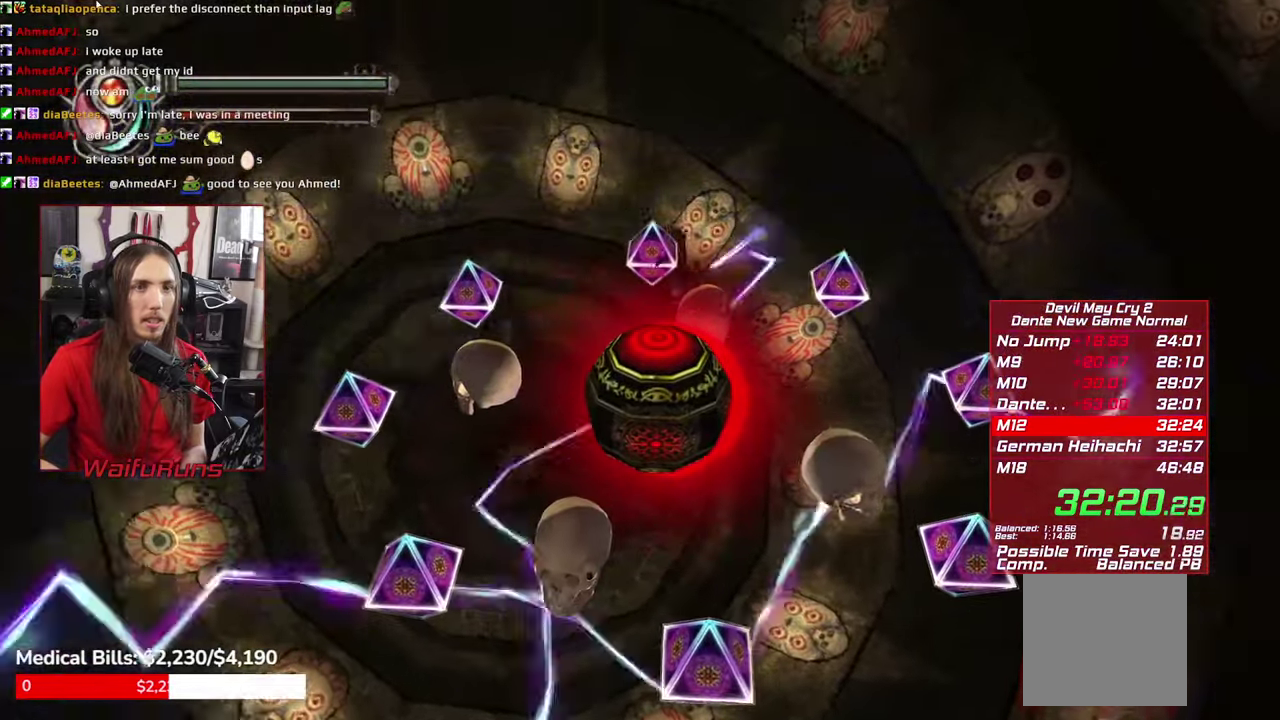
{"buttons": ["Y"], "left_stick": "up-right", "right_stick": "center"}
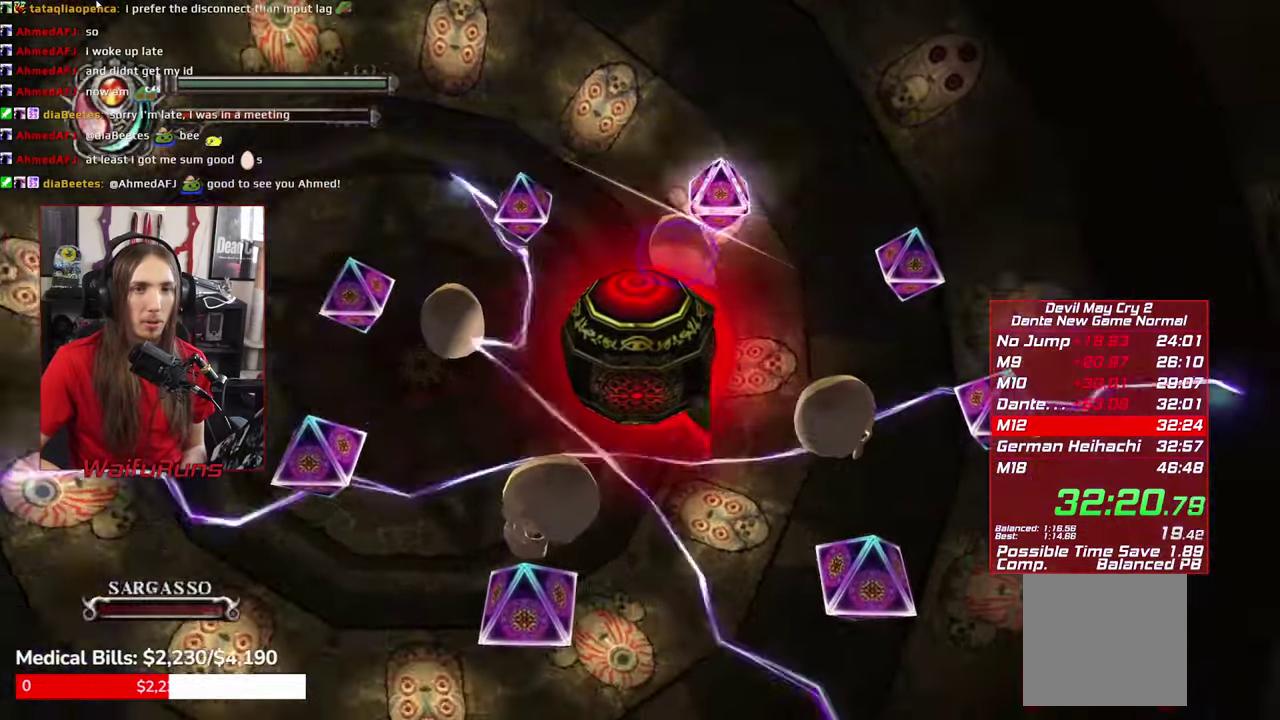
{"buttons": [], "left_stick": "down-right", "right_stick": "center"}
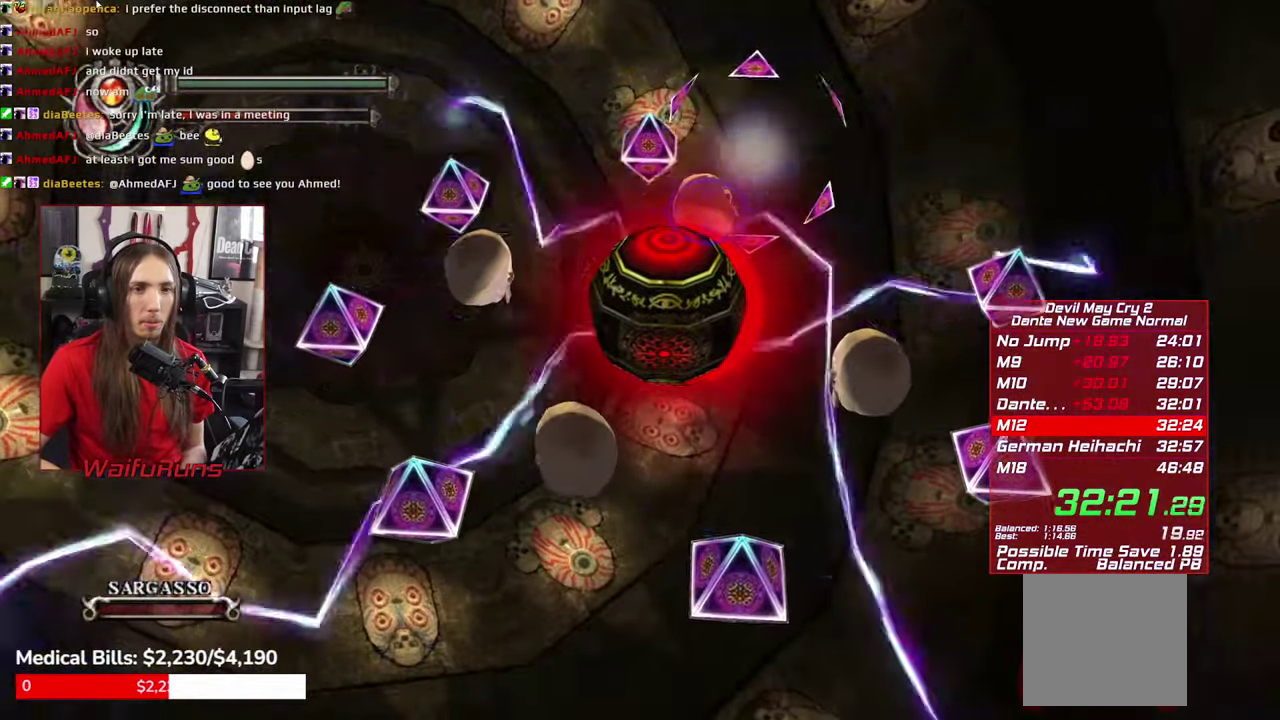
{"buttons": ["A"], "left_stick": "down-right", "right_stick": "center"}